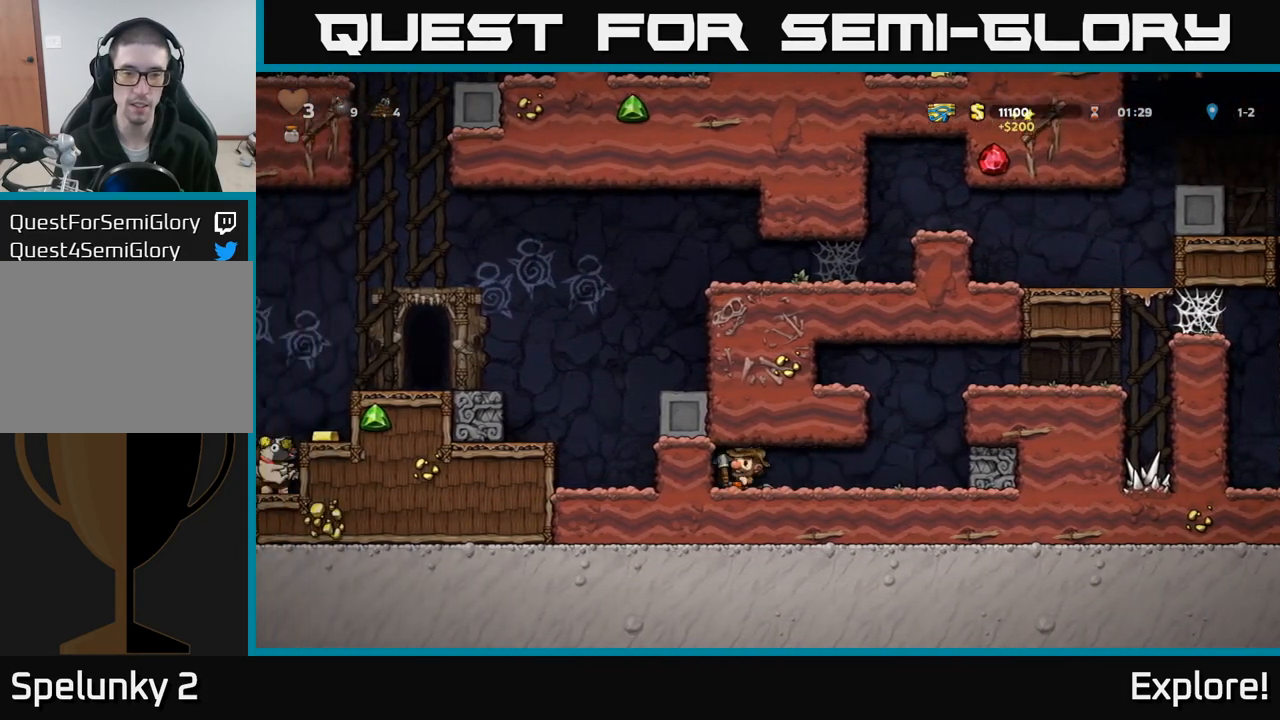
Gameplay with a controller (Xbox layout); each line is a JSON object with the inputs held at the frame after it. "events" lists button and stick changes between this image and that frame as [ms after this image, input, new state], when the widget could be followed in between.
{"buttons": [], "left_stick": "center", "right_stick": "center", "events": [[67, "X", "up"]]}
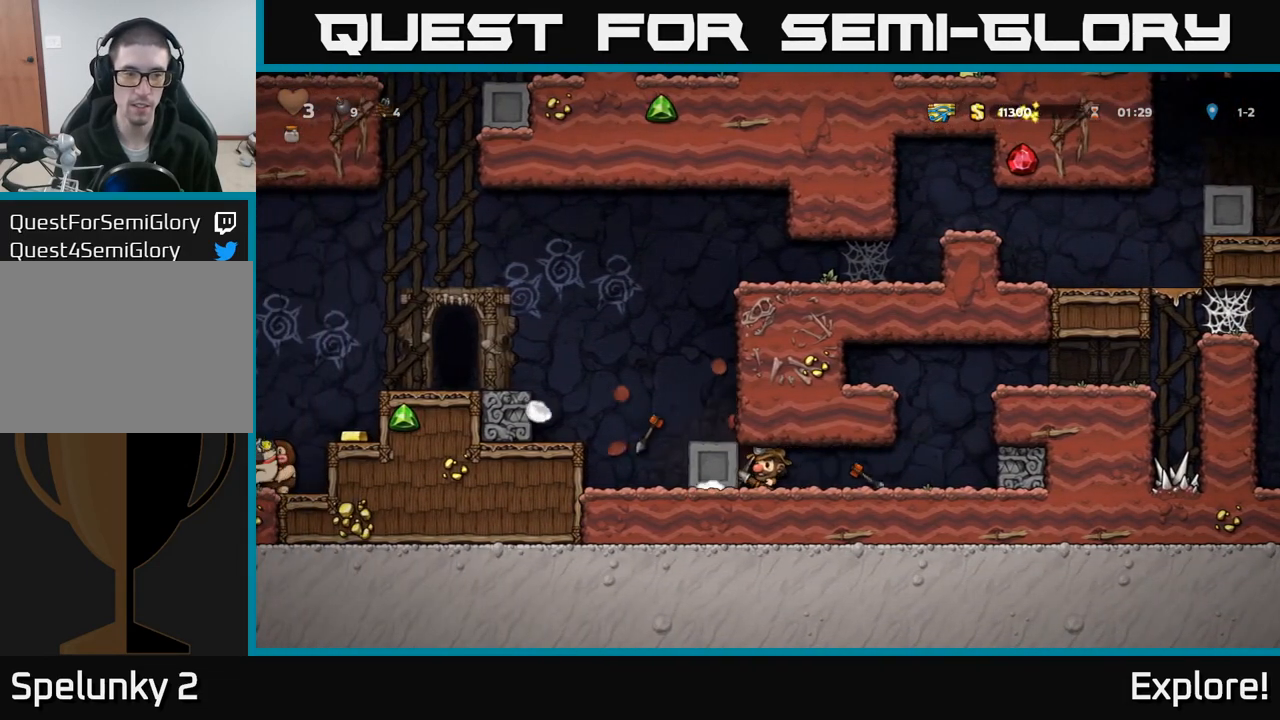
{"buttons": [], "left_stick": "center", "right_stick": "center", "events": [[133, "X", "down"], [283, "X", "up"]]}
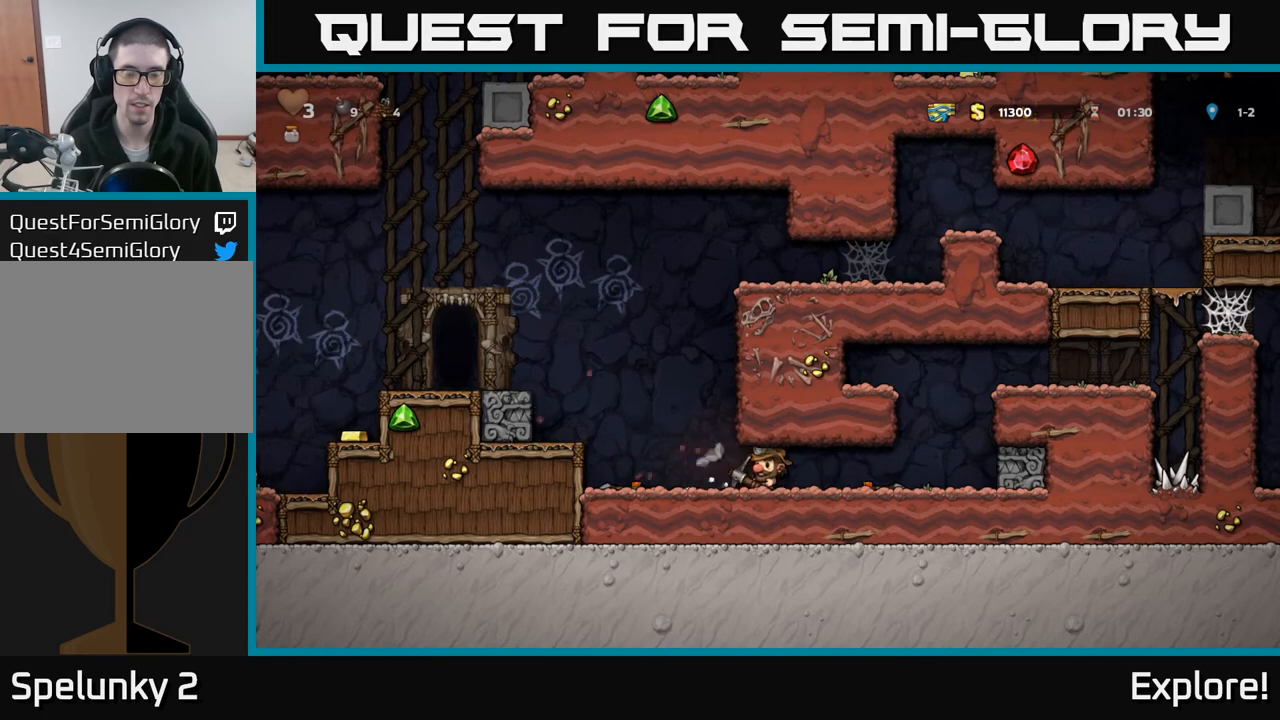
{"buttons": ["A", "DPAD_LEFT"], "left_stick": "center", "right_stick": "center", "events": [[283, "DPAD_LEFT", "down"], [483, "A", "down"]]}
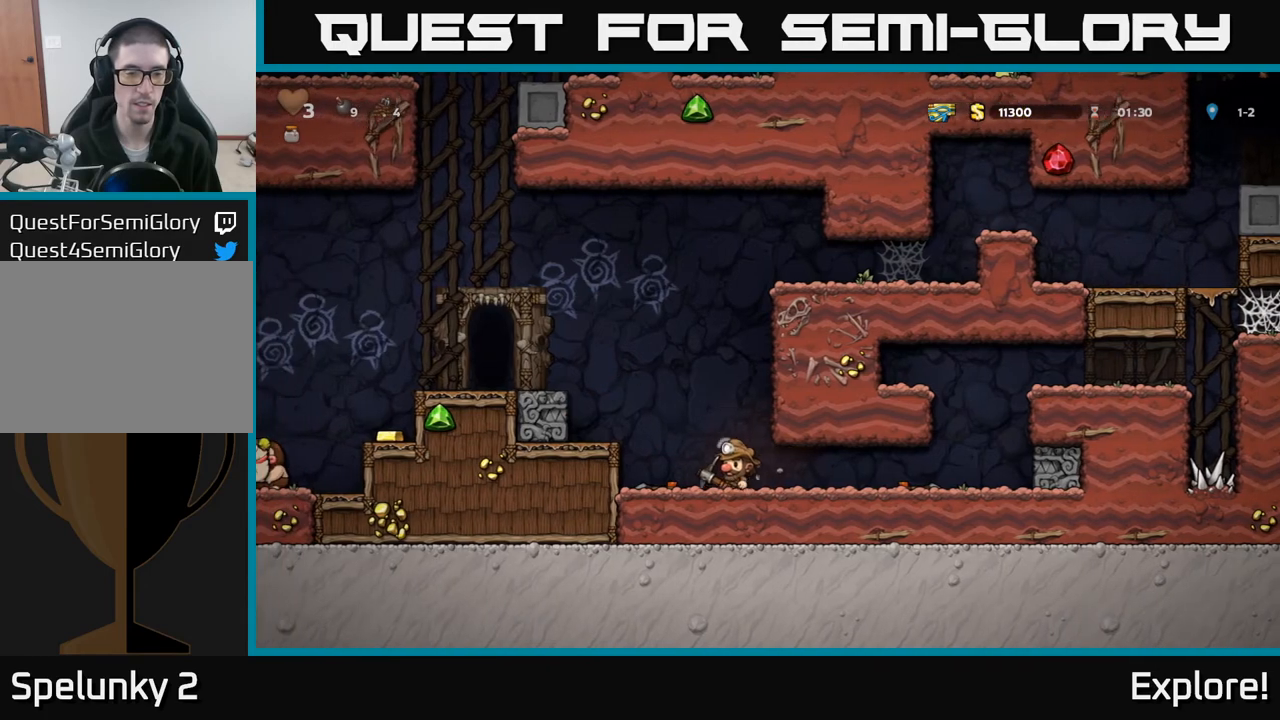
{"buttons": ["A"], "left_stick": "center", "right_stick": "center", "events": [[150, "A", "up"], [233, "DPAD_LEFT", "up"], [467, "A", "down"]]}
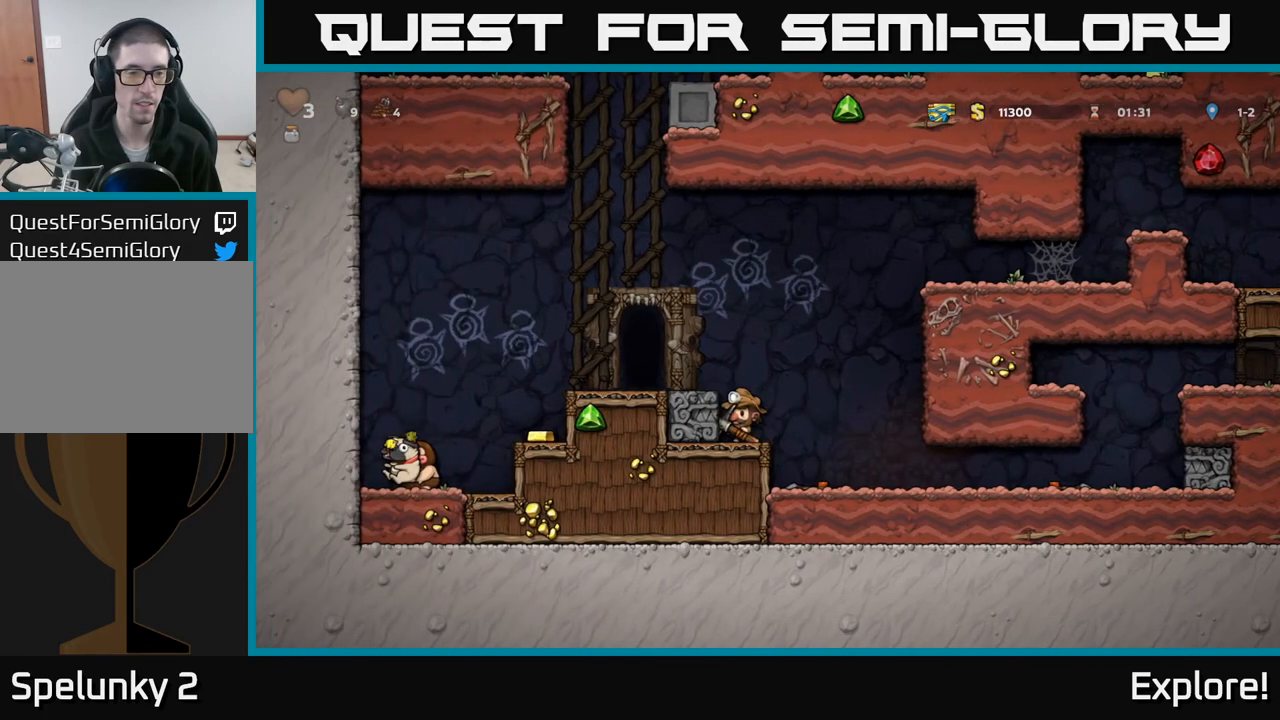
{"buttons": ["X"], "left_stick": "center", "right_stick": "center", "events": [[67, "DPAD_LEFT", "down"], [117, "A", "up"], [267, "DPAD_LEFT", "up"], [400, "X", "down"]]}
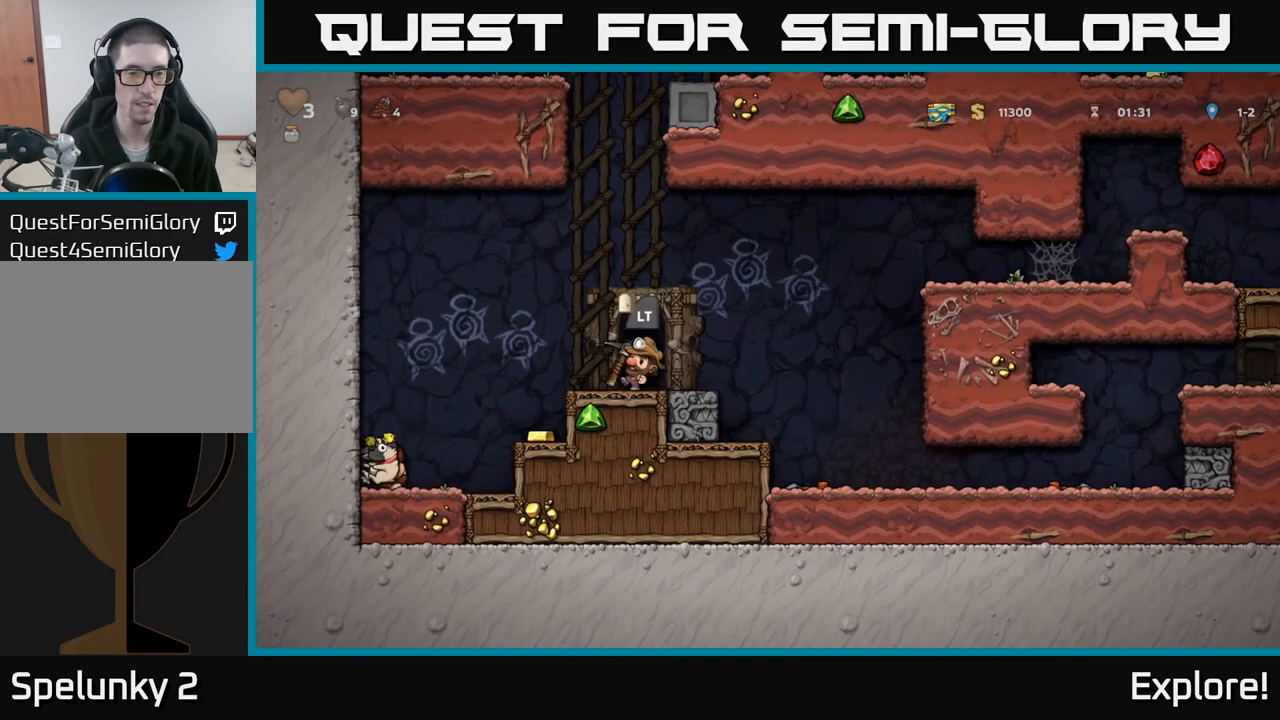
{"buttons": ["DPAD_LEFT"], "left_stick": "center", "right_stick": "center", "events": [[17, "X", "up"], [367, "DPAD_LEFT", "down"]]}
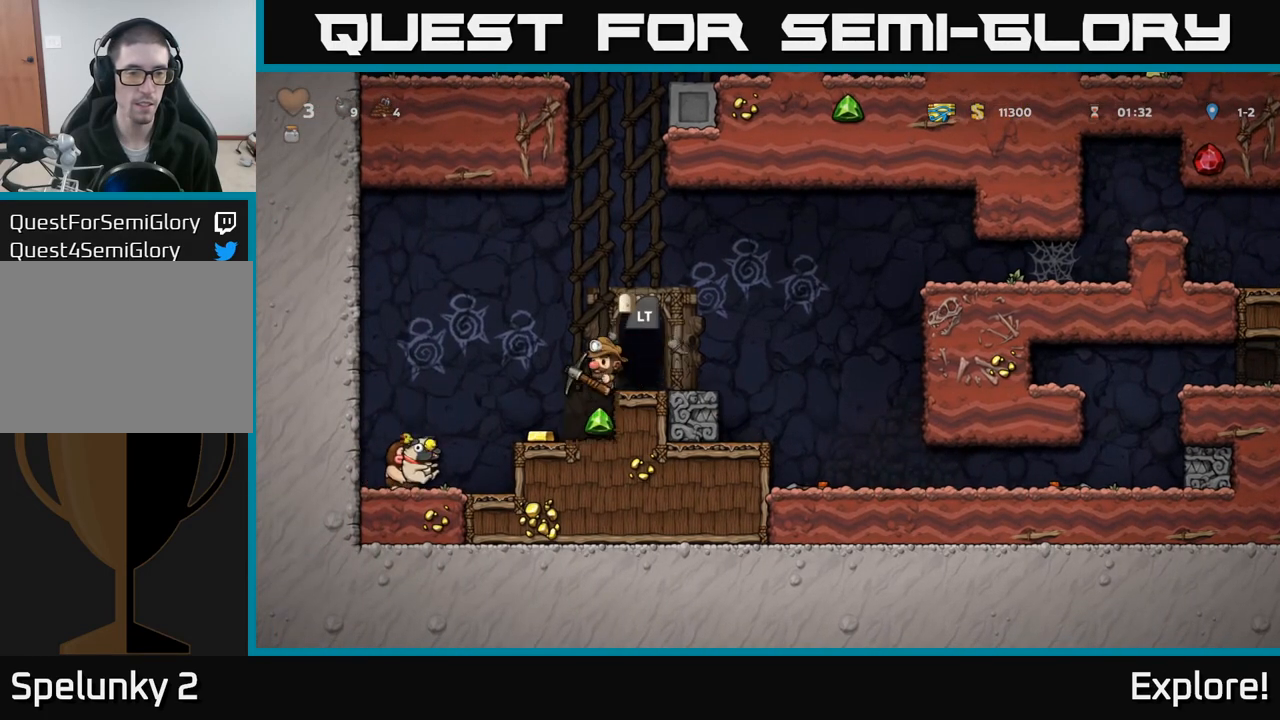
{"buttons": [], "left_stick": "center", "right_stick": "center", "events": [[33, "DPAD_LEFT", "up"], [333, "DPAD_RIGHT", "down"], [467, "DPAD_RIGHT", "up"]]}
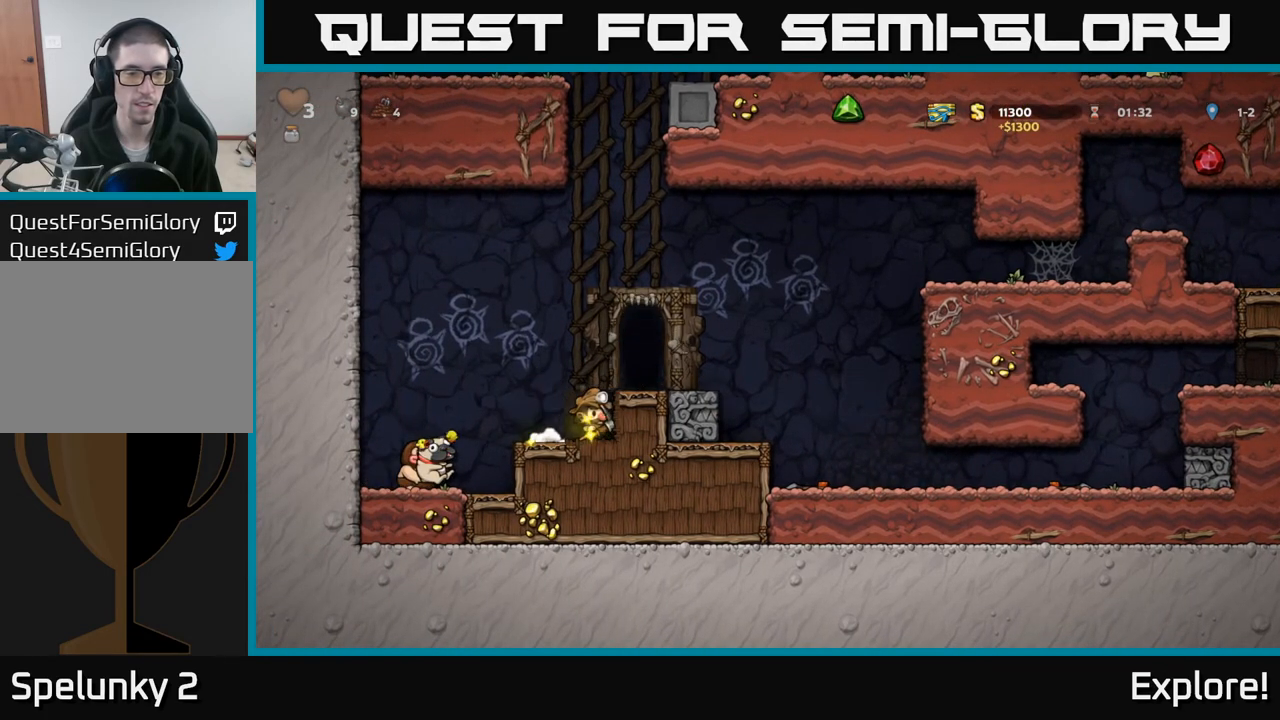
{"buttons": ["A", "DPAD_LEFT"], "left_stick": "center", "right_stick": "center", "events": [[117, "DPAD_DOWN", "down"], [167, "X", "down"], [267, "DPAD_DOWN", "up"], [300, "X", "up"], [350, "DPAD_LEFT", "down"], [433, "A", "down"]]}
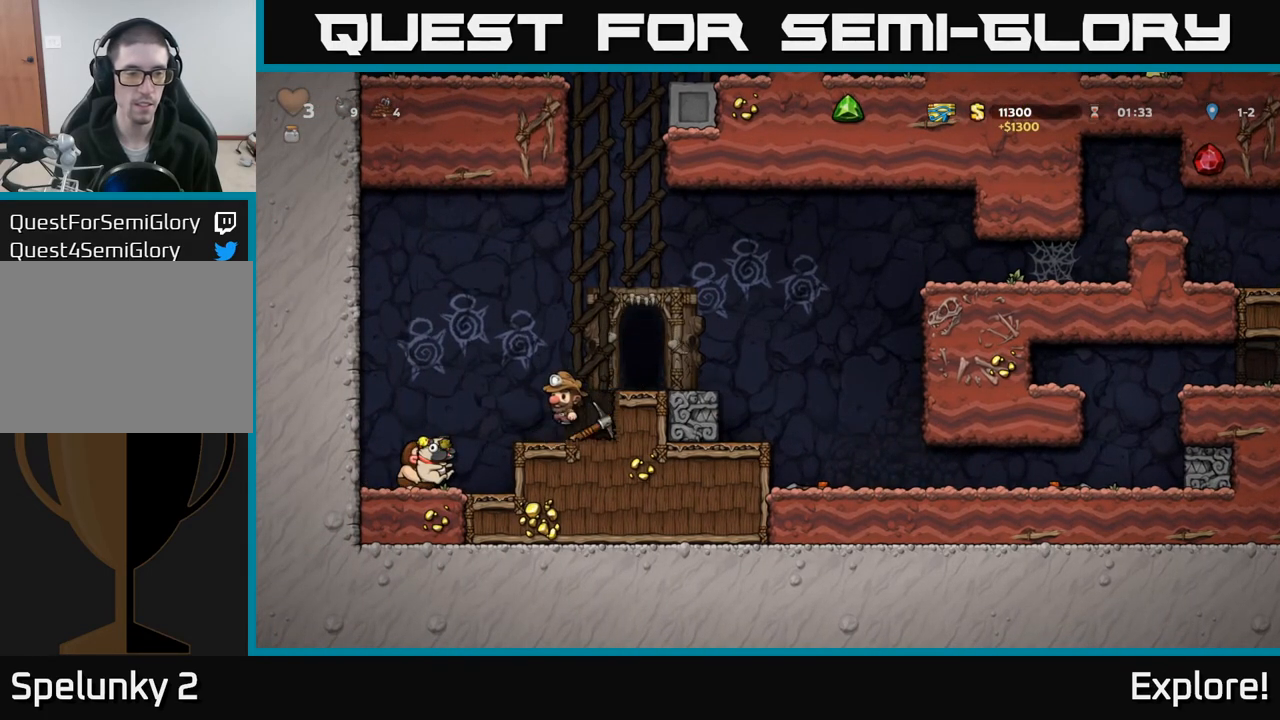
{"buttons": [], "left_stick": "center", "right_stick": "center", "events": [[17, "A", "up"], [217, "DPAD_LEFT", "up"]]}
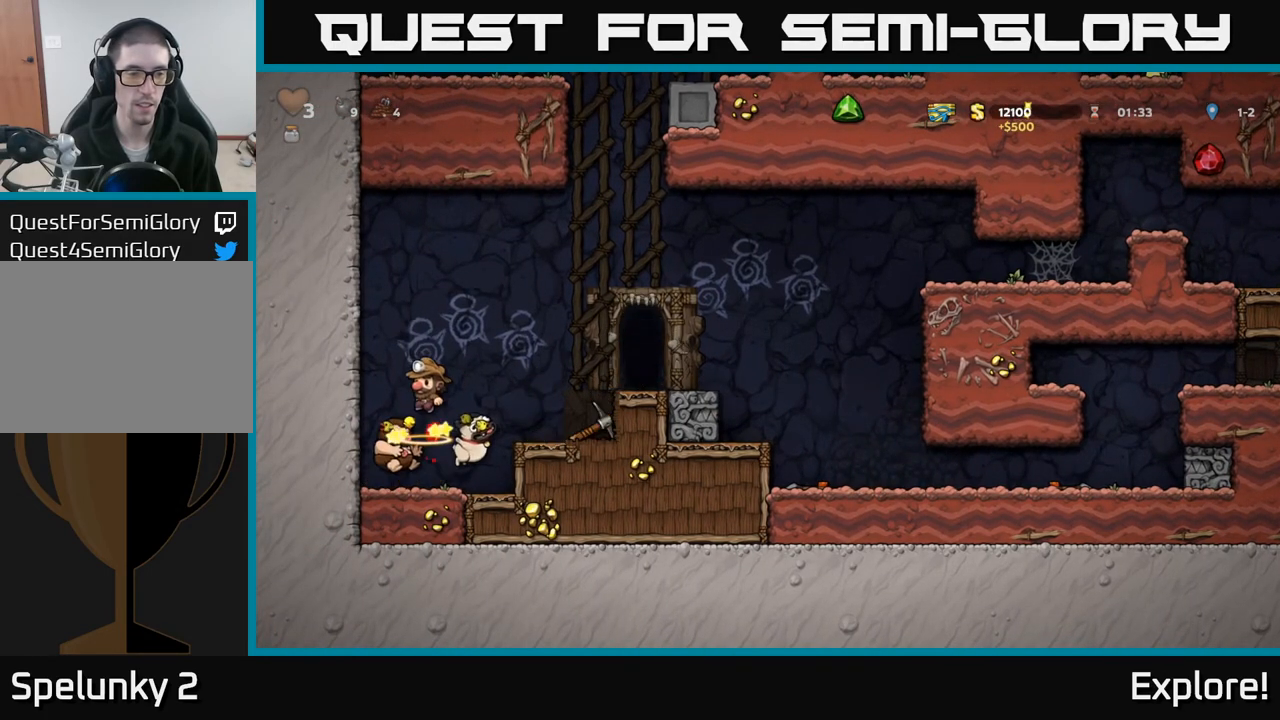
{"buttons": ["DPAD_DOWN", "DPAD_RIGHT"], "left_stick": "center", "right_stick": "center", "events": [[367, "DPAD_RIGHT", "down"], [500, "DPAD_DOWN", "down"]]}
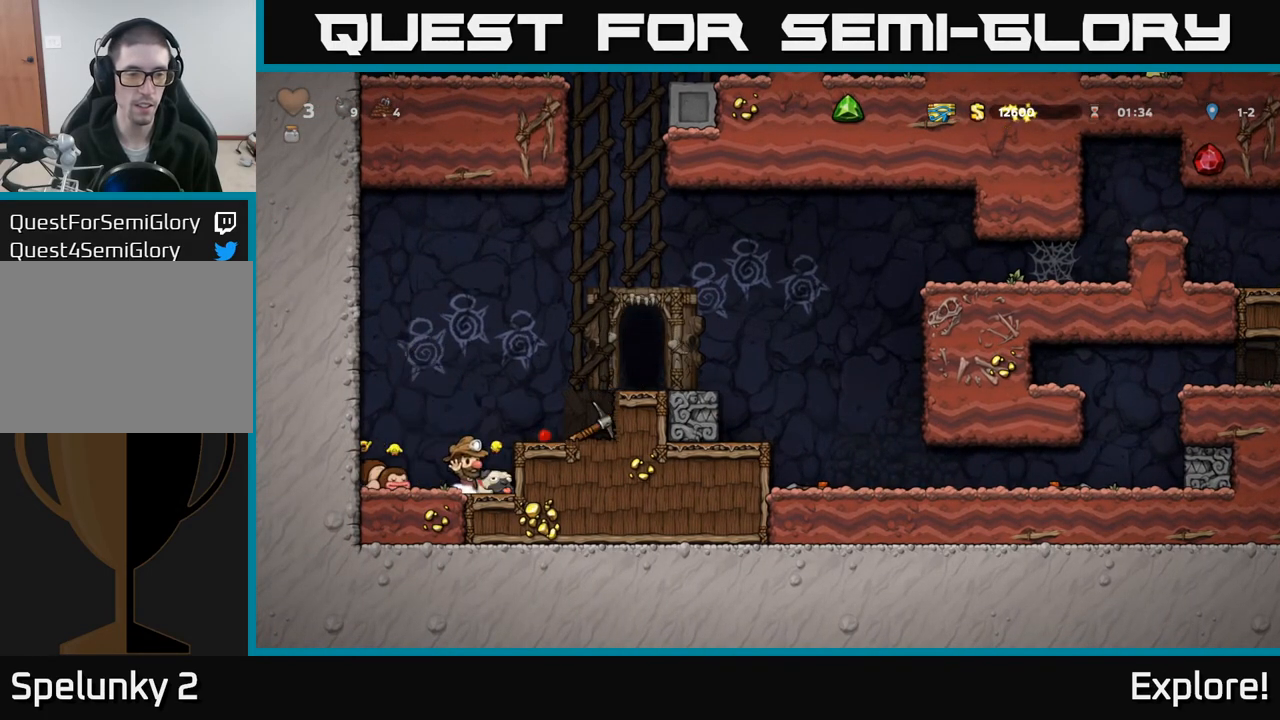
{"buttons": ["DPAD_RIGHT"], "left_stick": "center", "right_stick": "center", "events": [[17, "DPAD_RIGHT", "up"], [83, "X", "down"], [183, "DPAD_DOWN", "up"], [200, "A", "down"], [200, "X", "up"], [250, "DPAD_RIGHT", "down"], [350, "A", "up"]]}
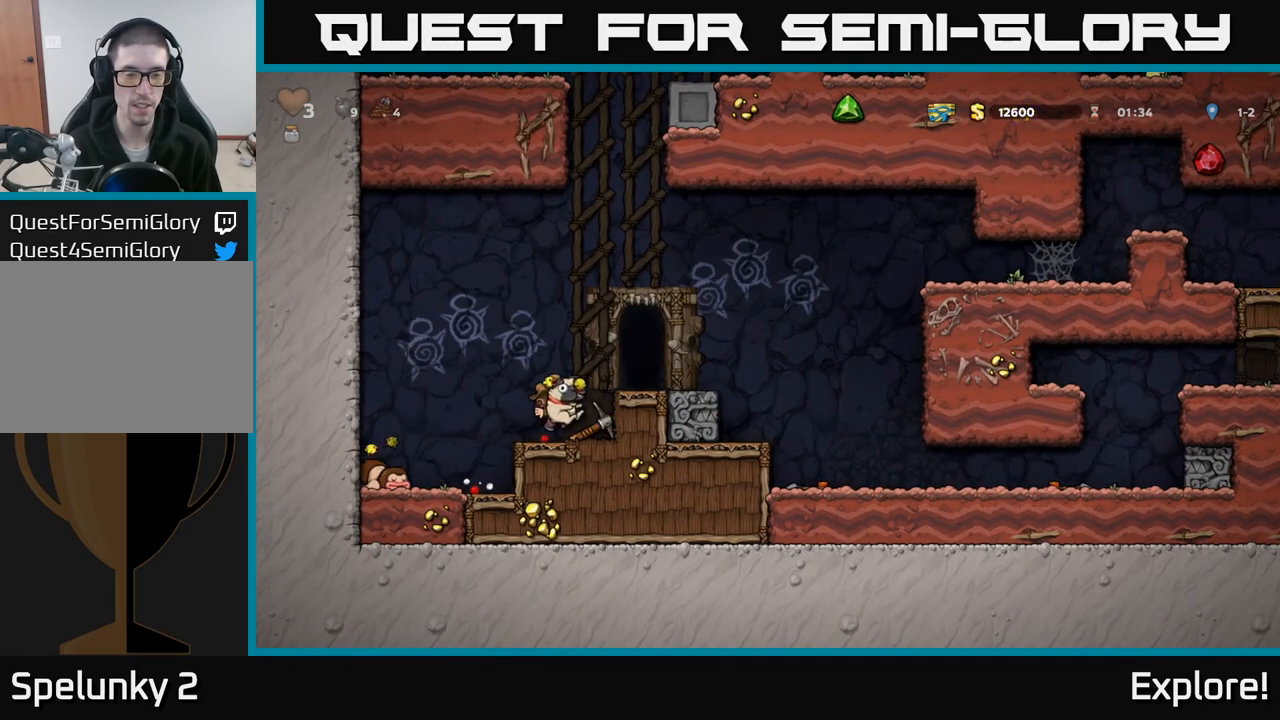
{"buttons": ["DPAD_LEFT"], "left_stick": "center", "right_stick": "center", "events": [[100, "A", "down"], [200, "A", "up"], [350, "DPAD_RIGHT", "up"], [400, "DPAD_LEFT", "down"]]}
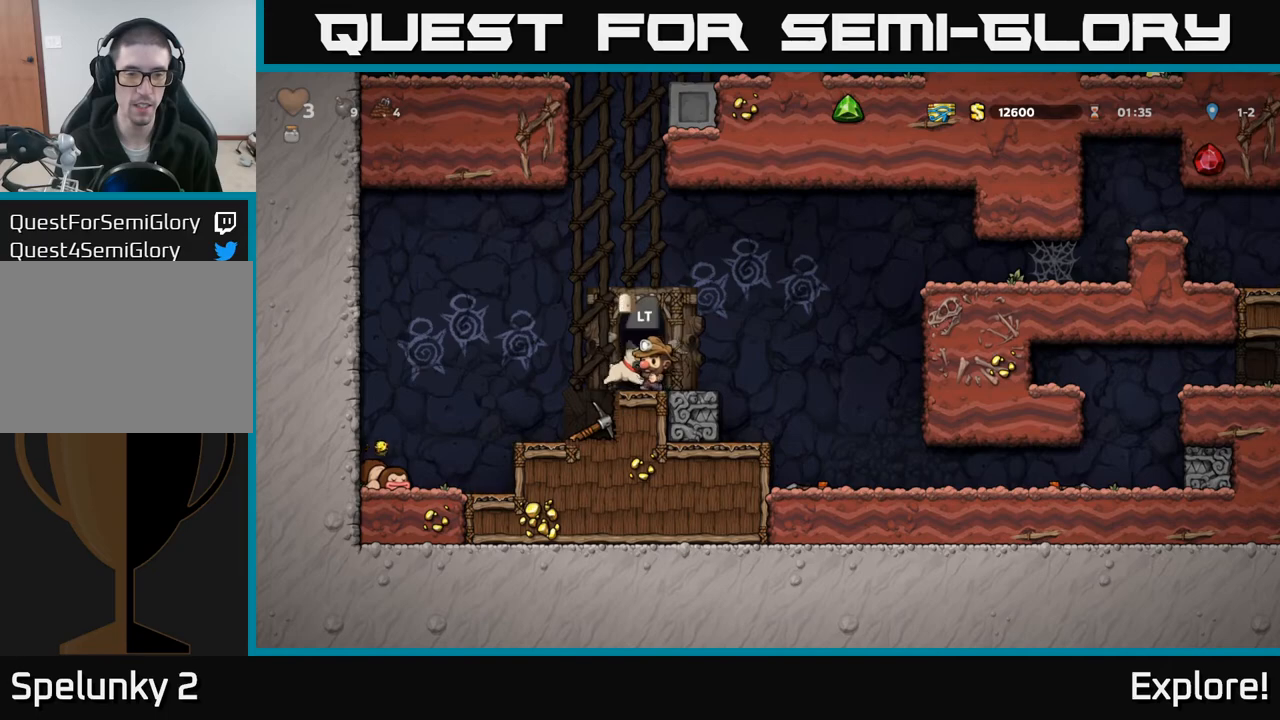
{"buttons": [], "left_stick": "center", "right_stick": "center", "events": [[150, "DPAD_LEFT", "up"], [250, "DPAD_RIGHT", "down"], [333, "DPAD_RIGHT", "up"]]}
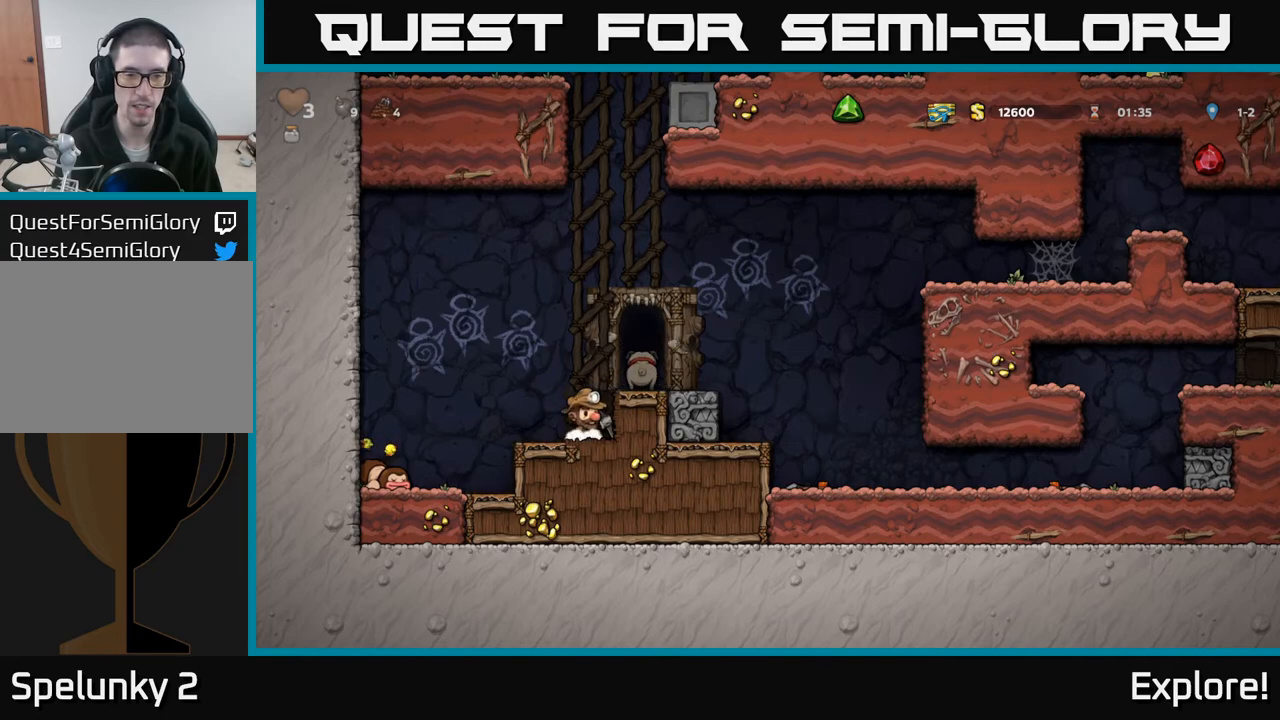
{"buttons": ["DPAD_RIGHT"], "left_stick": "center", "right_stick": "center", "events": [[17, "DPAD_DOWN", "down"], [67, "X", "down"], [150, "DPAD_DOWN", "up"], [150, "X", "up"], [200, "A", "down"], [267, "DPAD_RIGHT", "down"], [300, "A", "up"]]}
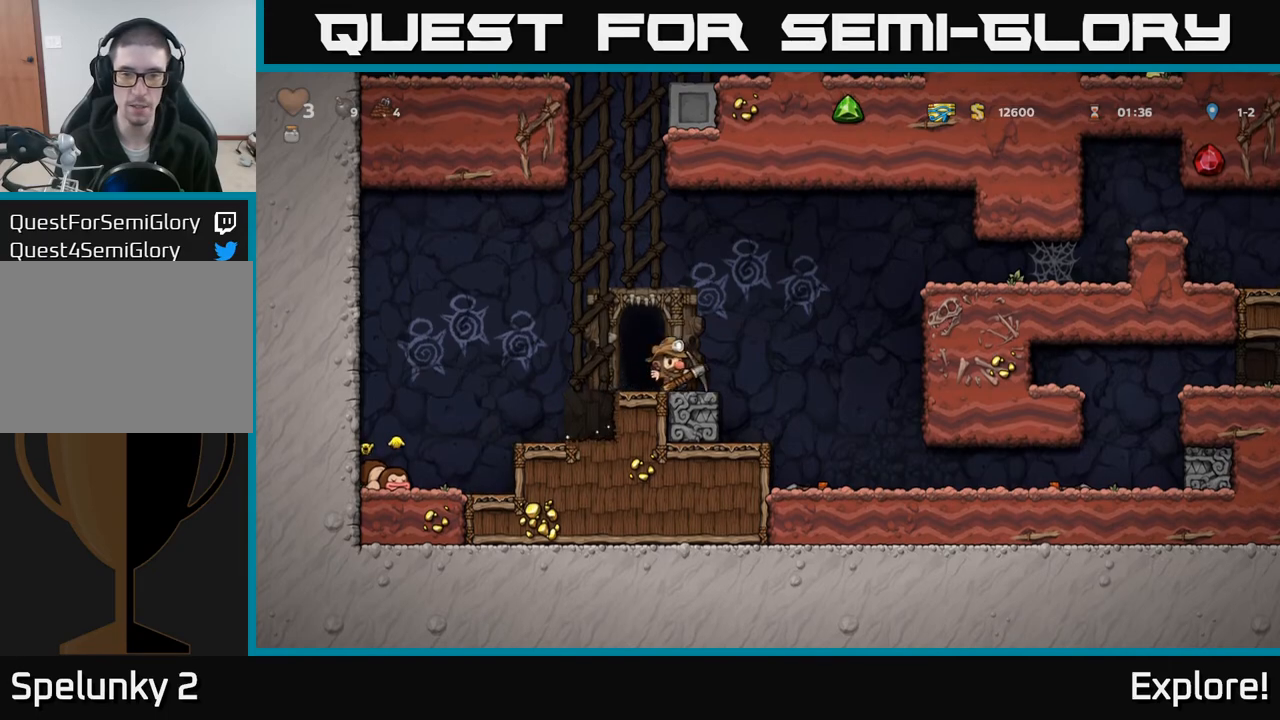
{"buttons": ["DPAD_RIGHT"], "left_stick": "center", "right_stick": "center", "events": [[150, "A", "down"], [417, "A", "up"]]}
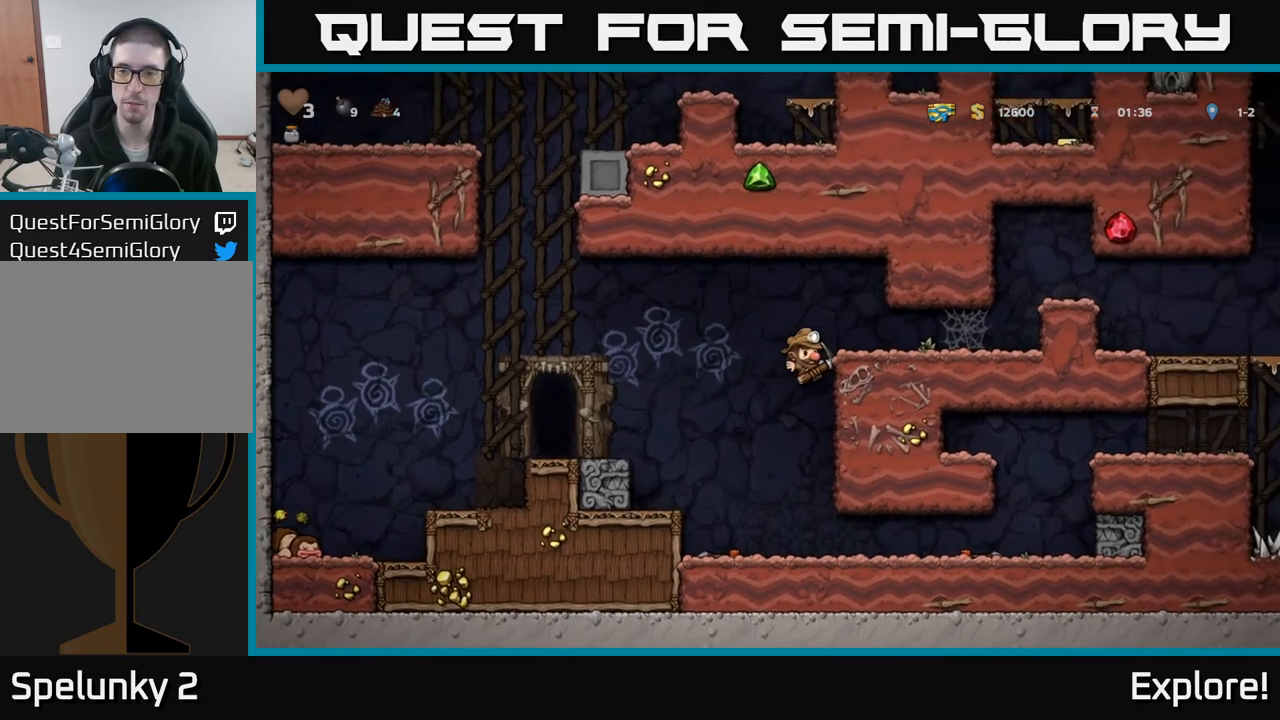
{"buttons": ["DPAD_RIGHT"], "left_stick": "center", "right_stick": "center", "events": [[83, "A", "down"], [200, "A", "up"]]}
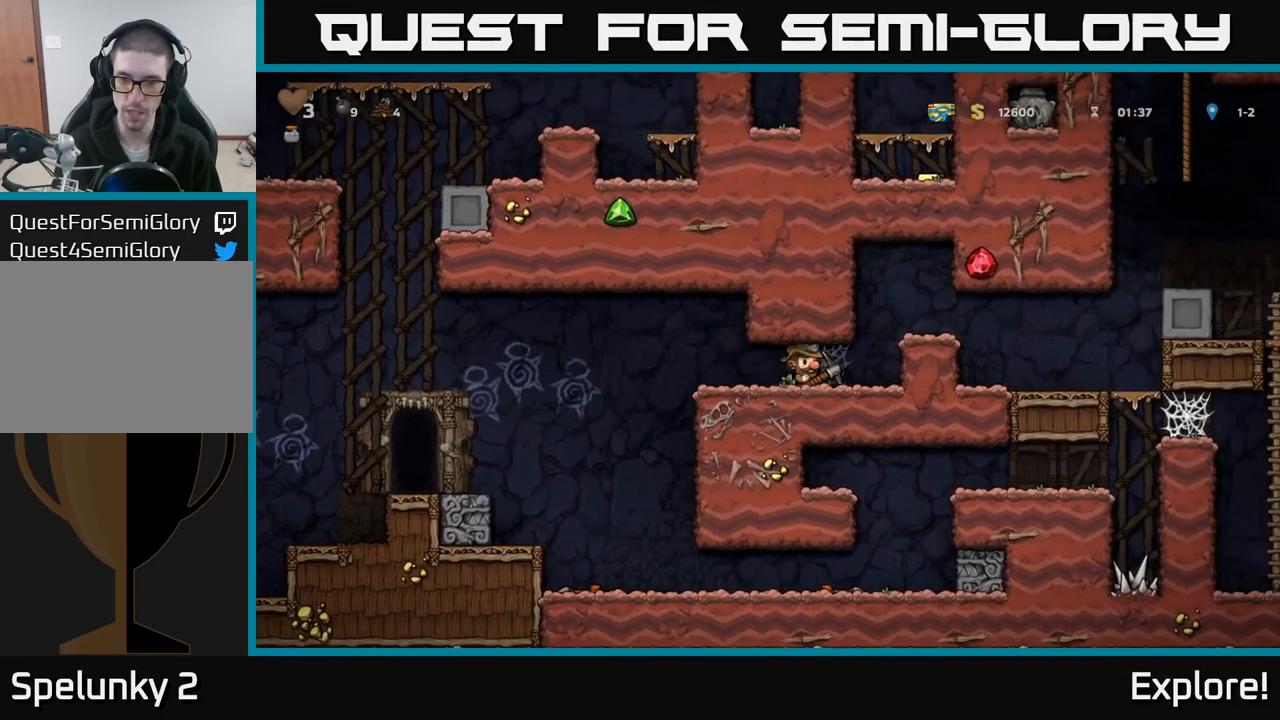
{"buttons": ["A", "DPAD_RIGHT"], "left_stick": "center", "right_stick": "center", "events": [[150, "A", "down"], [250, "A", "up"], [317, "A", "down"], [367, "A", "up"], [500, "A", "down"]]}
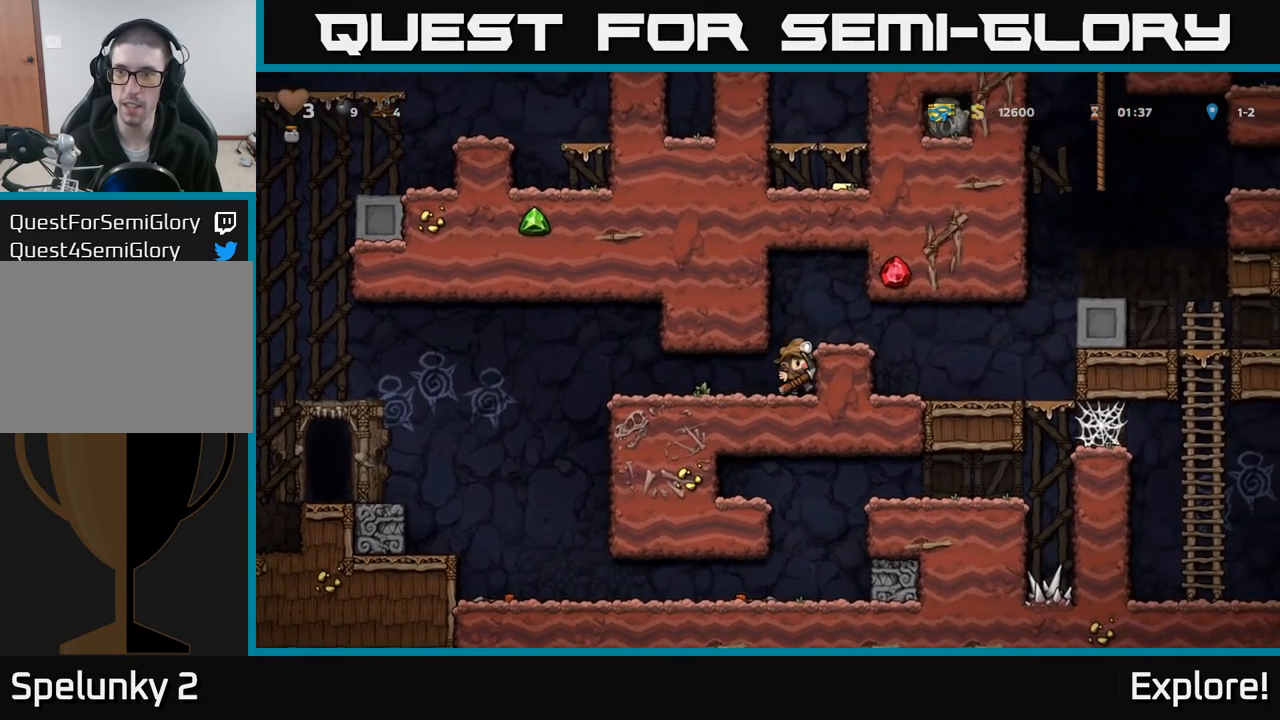
{"buttons": ["DPAD_RIGHT"], "left_stick": "center", "right_stick": "center", "events": [[67, "A", "up"]]}
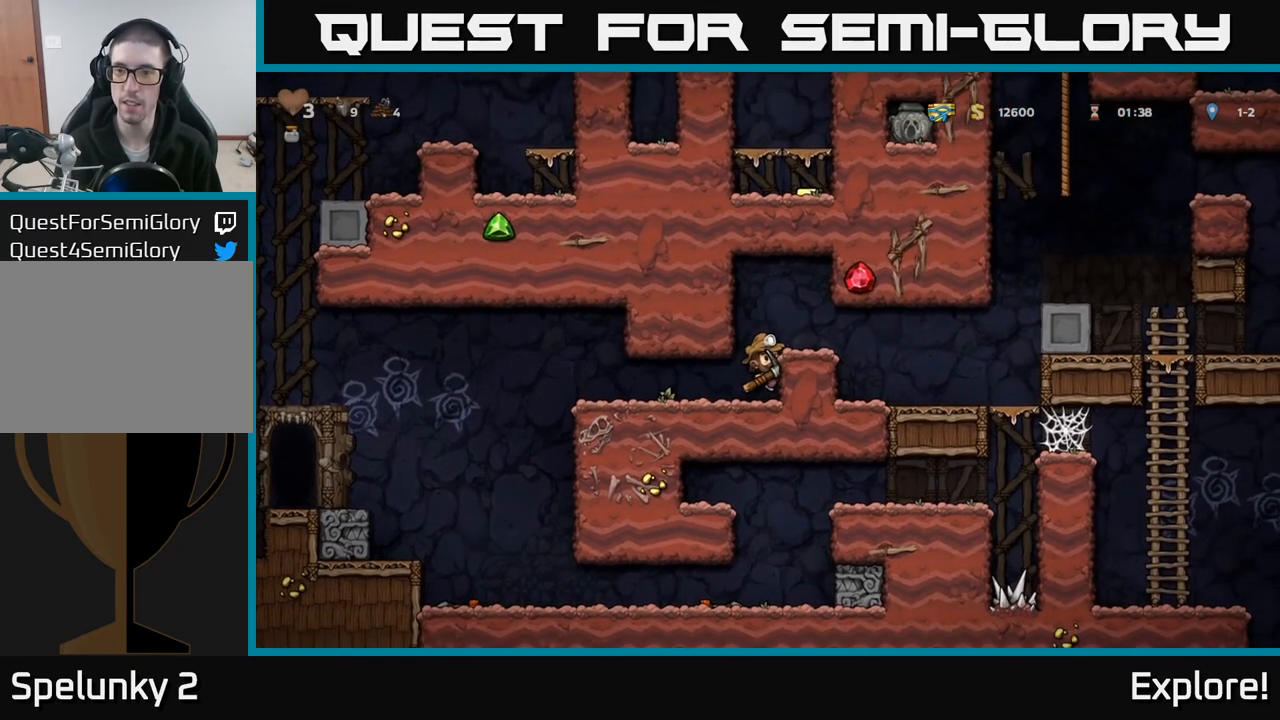
{"buttons": ["DPAD_RIGHT"], "left_stick": "center", "right_stick": "center", "events": [[50, "A", "down"], [150, "A", "up"]]}
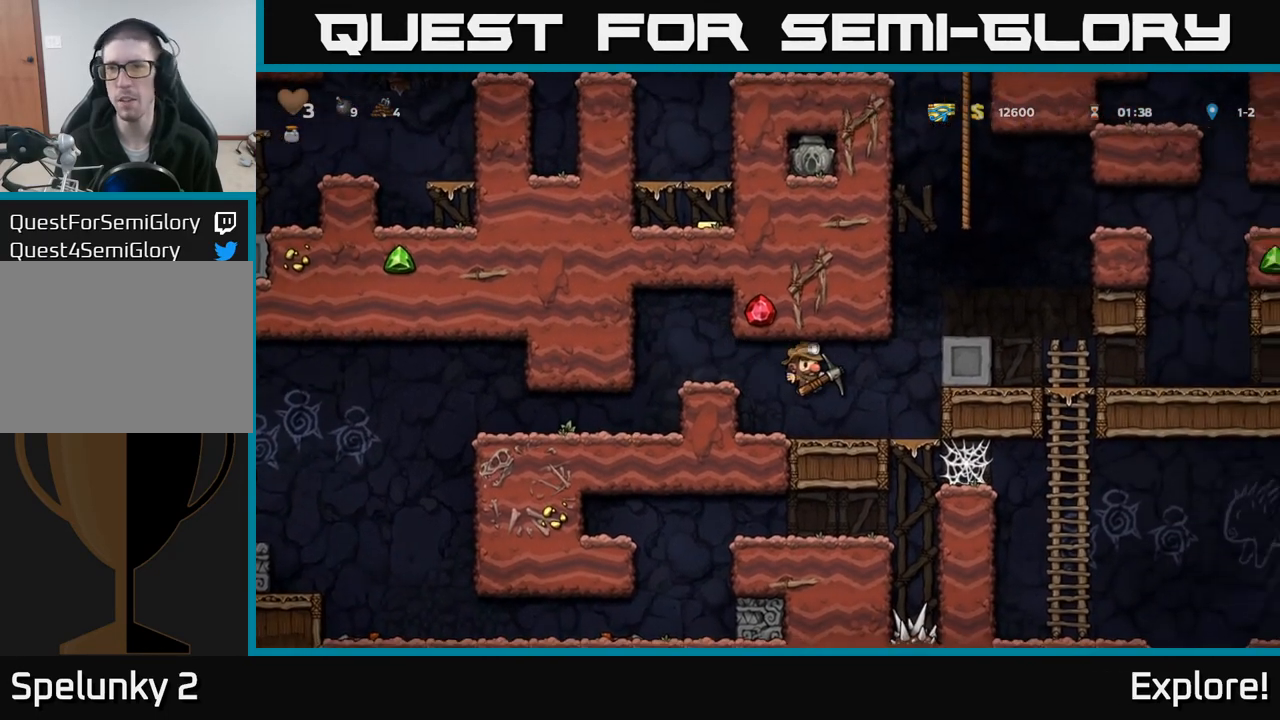
{"buttons": ["DPAD_RIGHT"], "left_stick": "center", "right_stick": "center", "events": [[217, "A", "down"], [433, "A", "up"]]}
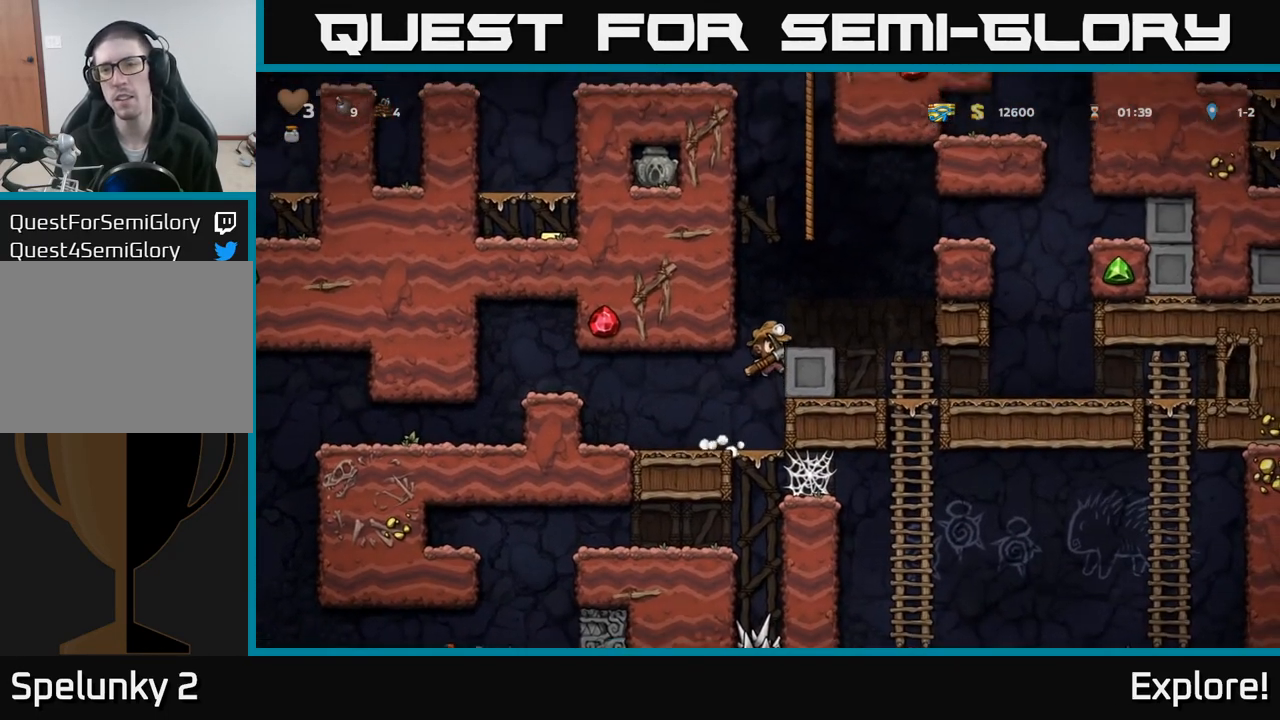
{"buttons": ["A"], "left_stick": "center", "right_stick": "center", "events": [[117, "A", "down"], [217, "A", "up"], [267, "DPAD_RIGHT", "up"], [483, "A", "down"]]}
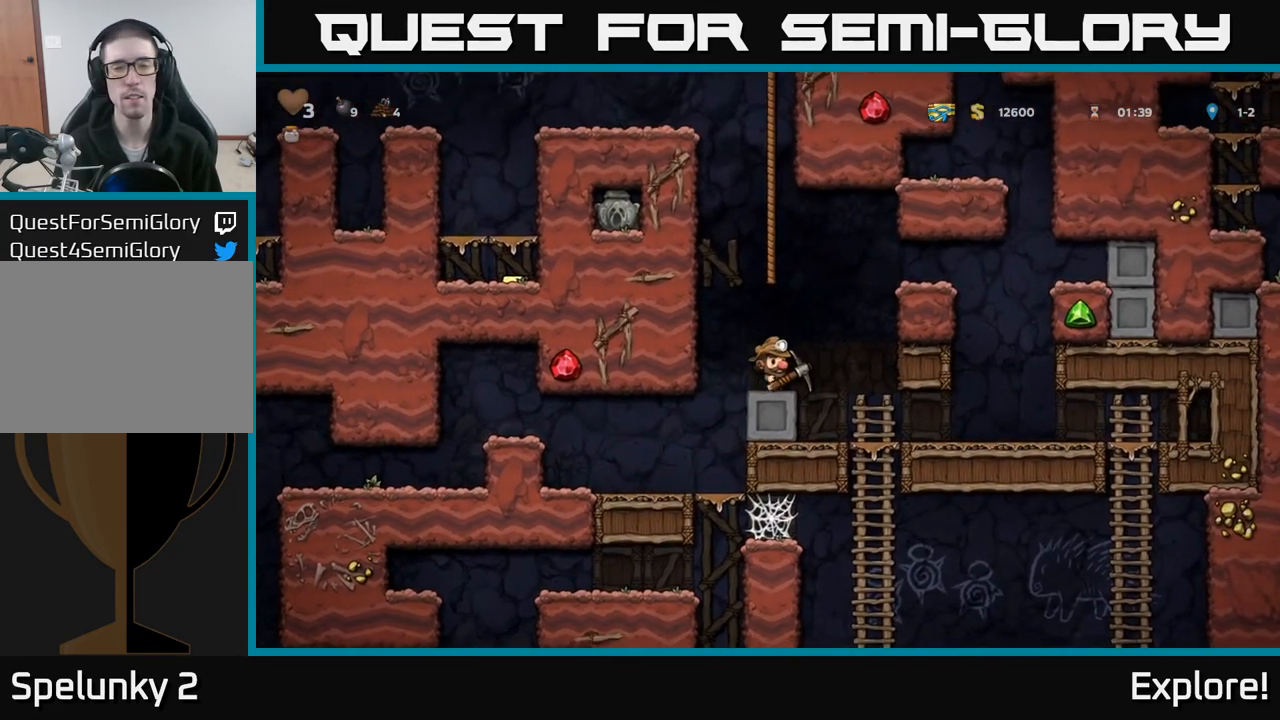
{"buttons": ["DPAD_UP"], "left_stick": "center", "right_stick": "center", "events": [[100, "DPAD_UP", "down"], [267, "A", "up"]]}
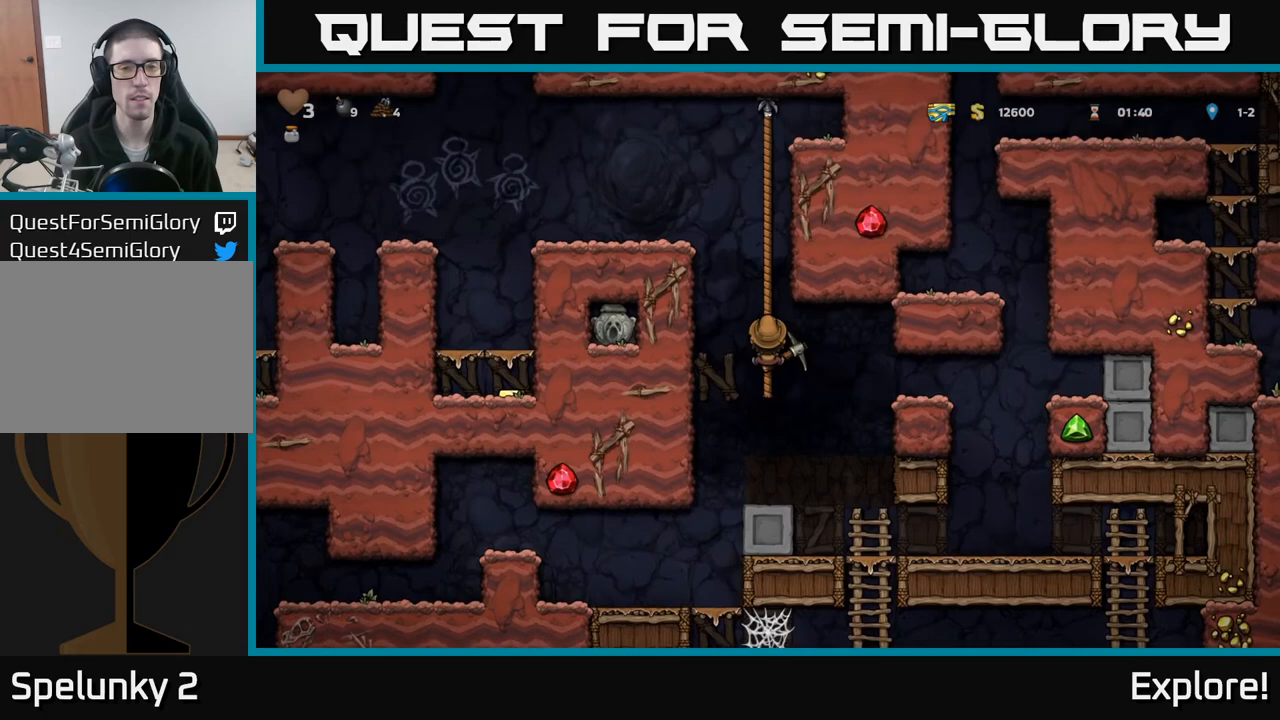
{"buttons": ["DPAD_LEFT"], "left_stick": "center", "right_stick": "center", "events": [[217, "A", "down"], [217, "DPAD_LEFT", "down"], [283, "DPAD_UP", "up"], [450, "A", "up"]]}
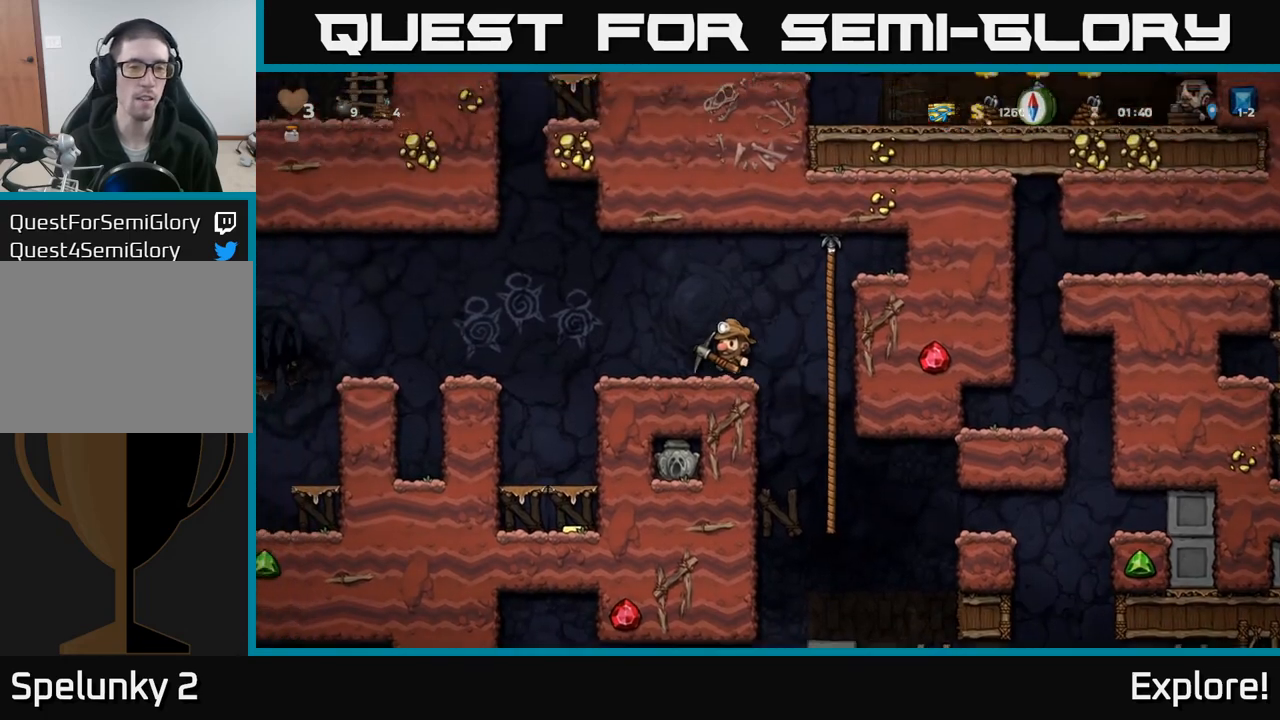
{"buttons": [], "left_stick": "center", "right_stick": "center", "events": [[117, "DPAD_LEFT", "up"], [150, "DPAD_RIGHT", "down"], [283, "DPAD_RIGHT", "up"], [300, "X", "down"], [433, "X", "up"]]}
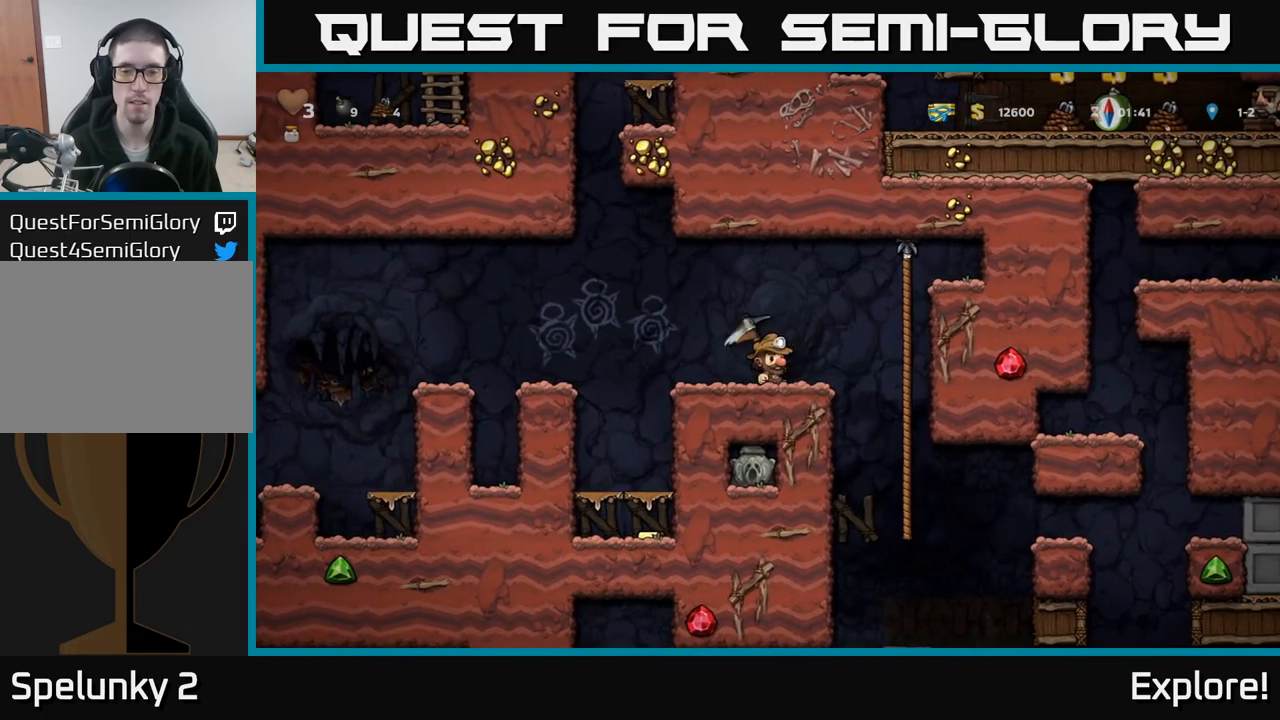
{"buttons": [], "left_stick": "center", "right_stick": "center", "events": [[133, "DPAD_LEFT", "down"], [317, "DPAD_LEFT", "up"], [417, "DPAD_RIGHT", "down"], [483, "DPAD_RIGHT", "up"]]}
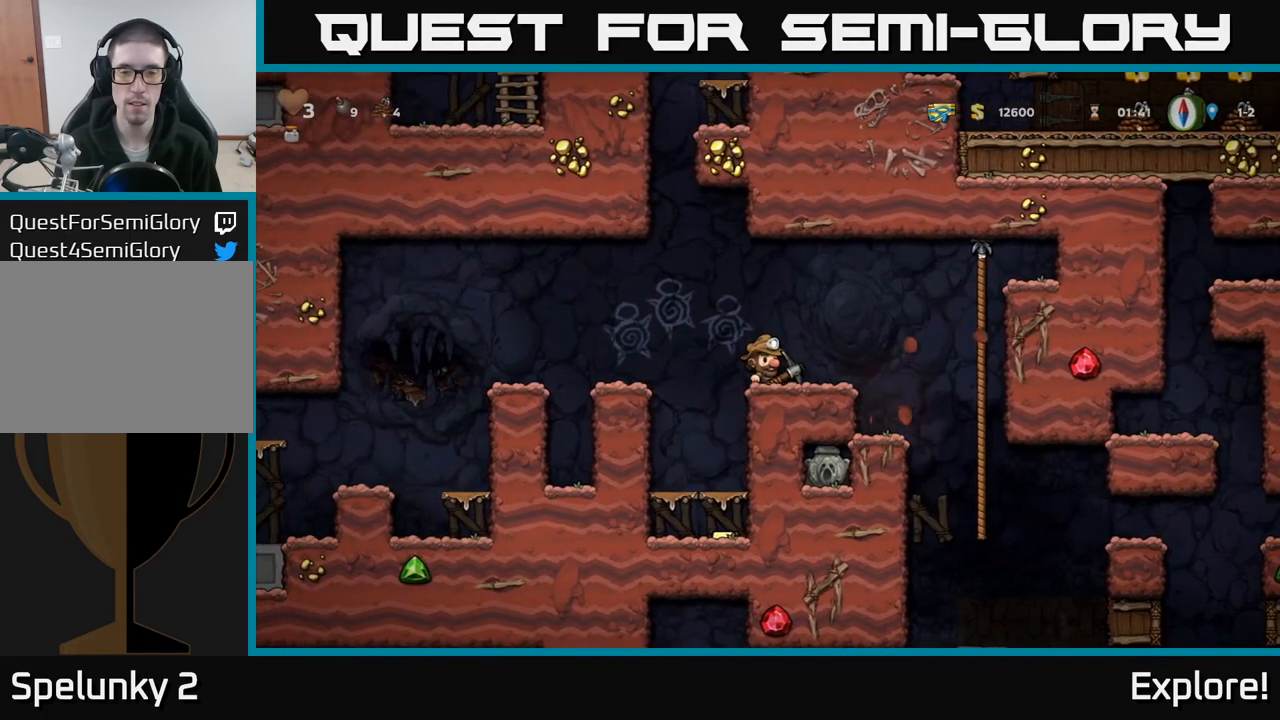
{"buttons": [], "left_stick": "center", "right_stick": "center", "events": [[117, "X", "down"], [250, "X", "up"]]}
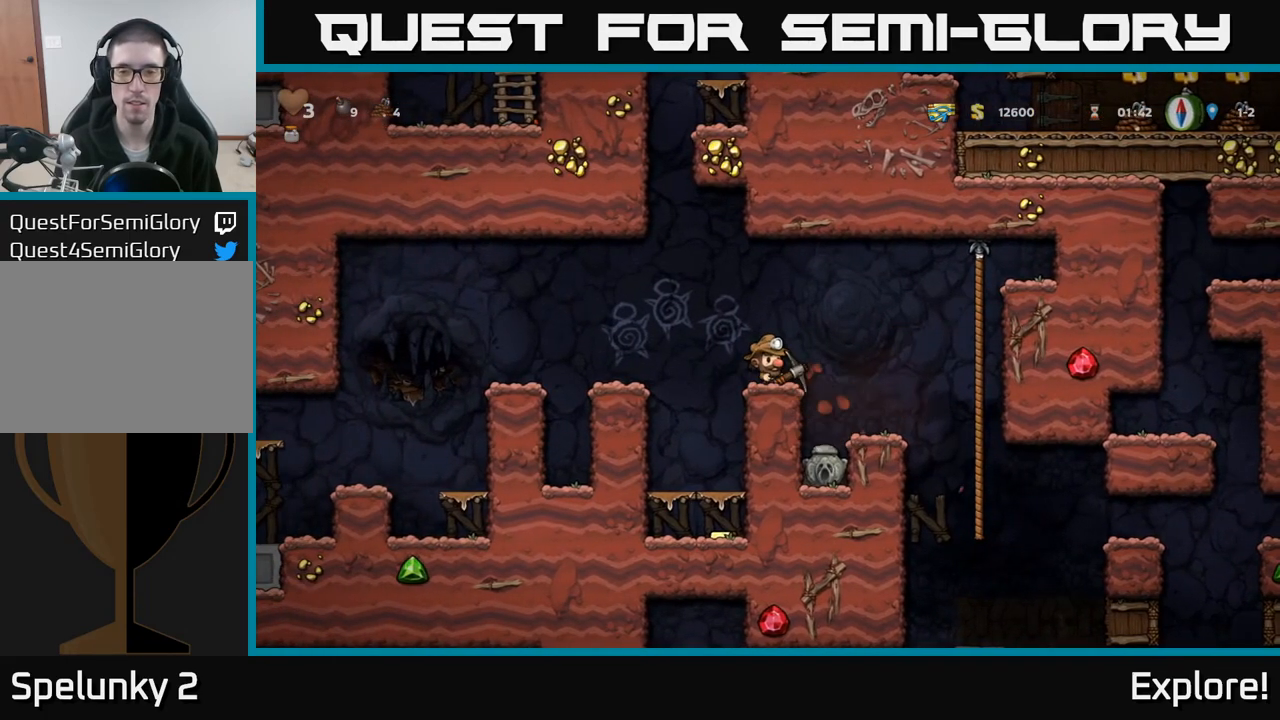
{"buttons": ["DPAD_RIGHT"], "left_stick": "center", "right_stick": "center", "events": [[100, "DPAD_RIGHT", "down"], [167, "A", "down"], [233, "A", "up"]]}
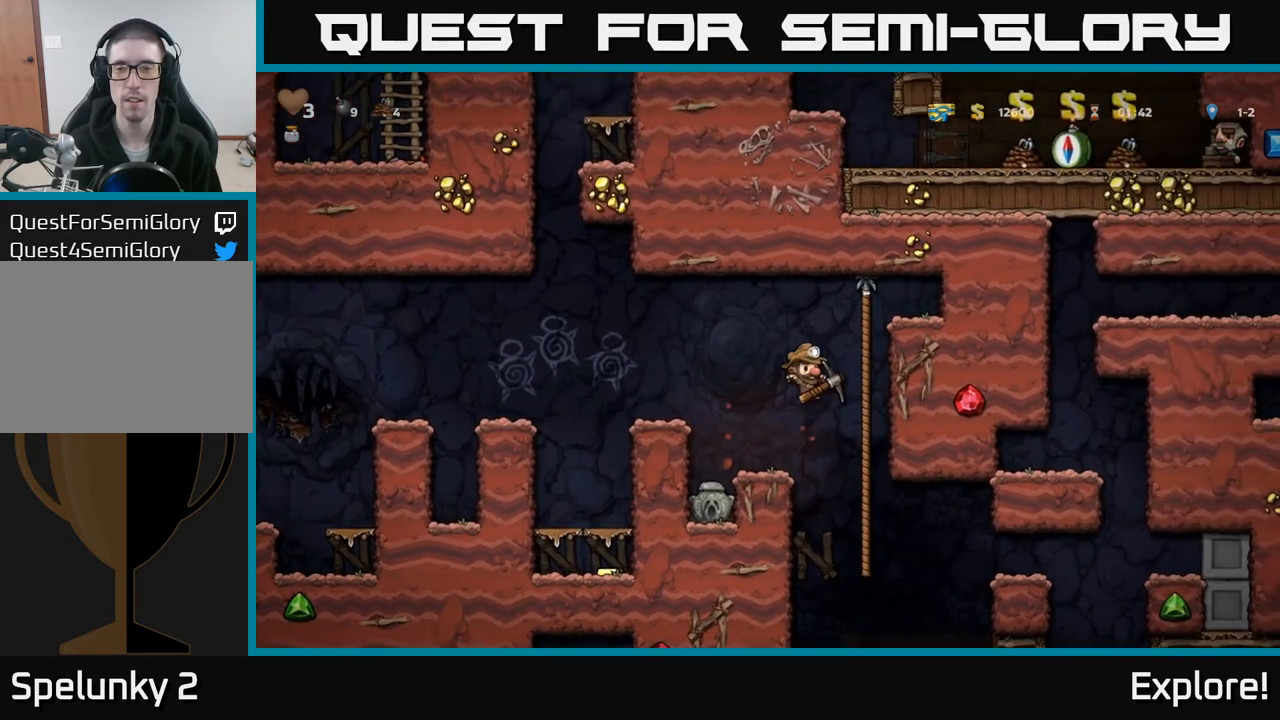
{"buttons": ["DPAD_UP"], "left_stick": "center", "right_stick": "center", "events": [[17, "DPAD_UP", "down"], [67, "DPAD_RIGHT", "up"], [133, "DPAD_UP", "up"], [150, "DPAD_DOWN", "down"], [217, "A", "down"], [317, "A", "up"], [317, "DPAD_DOWN", "up"], [483, "DPAD_UP", "down"]]}
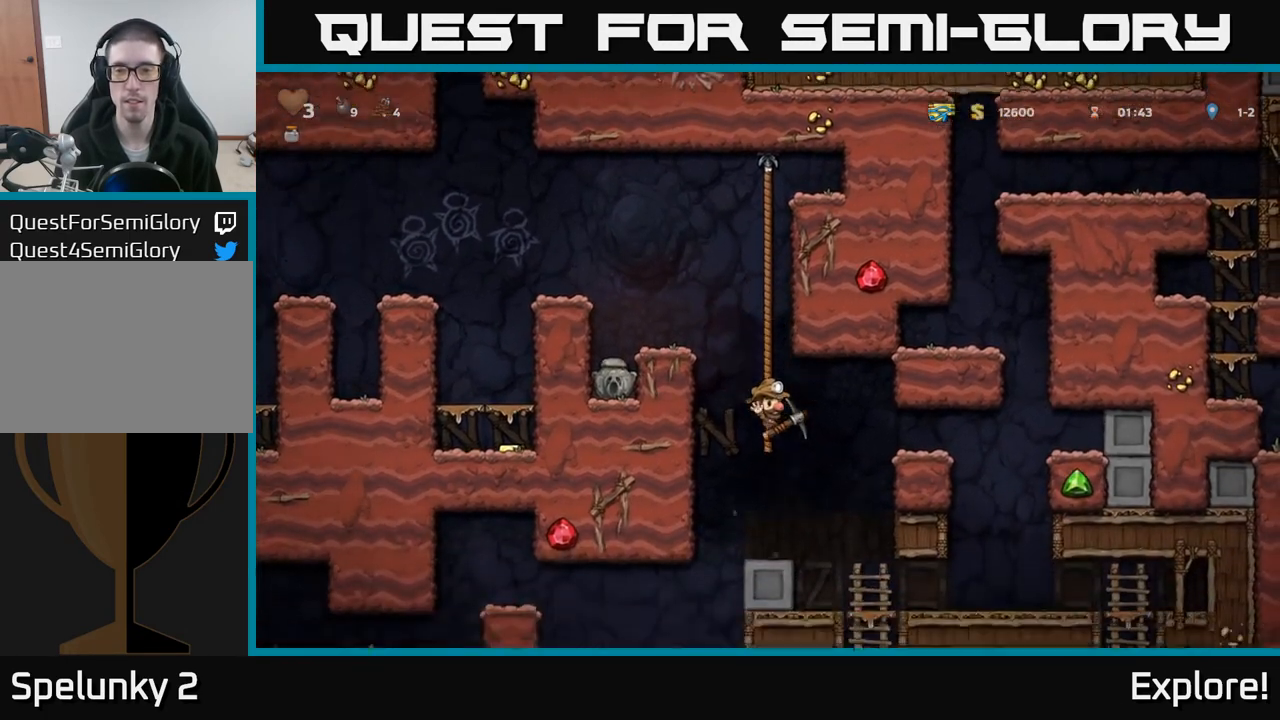
{"buttons": [], "left_stick": "center", "right_stick": "center", "events": [[83, "DPAD_UP", "up"], [117, "DPAD_DOWN", "down"], [183, "A", "down"], [283, "A", "up"], [317, "DPAD_DOWN", "up"]]}
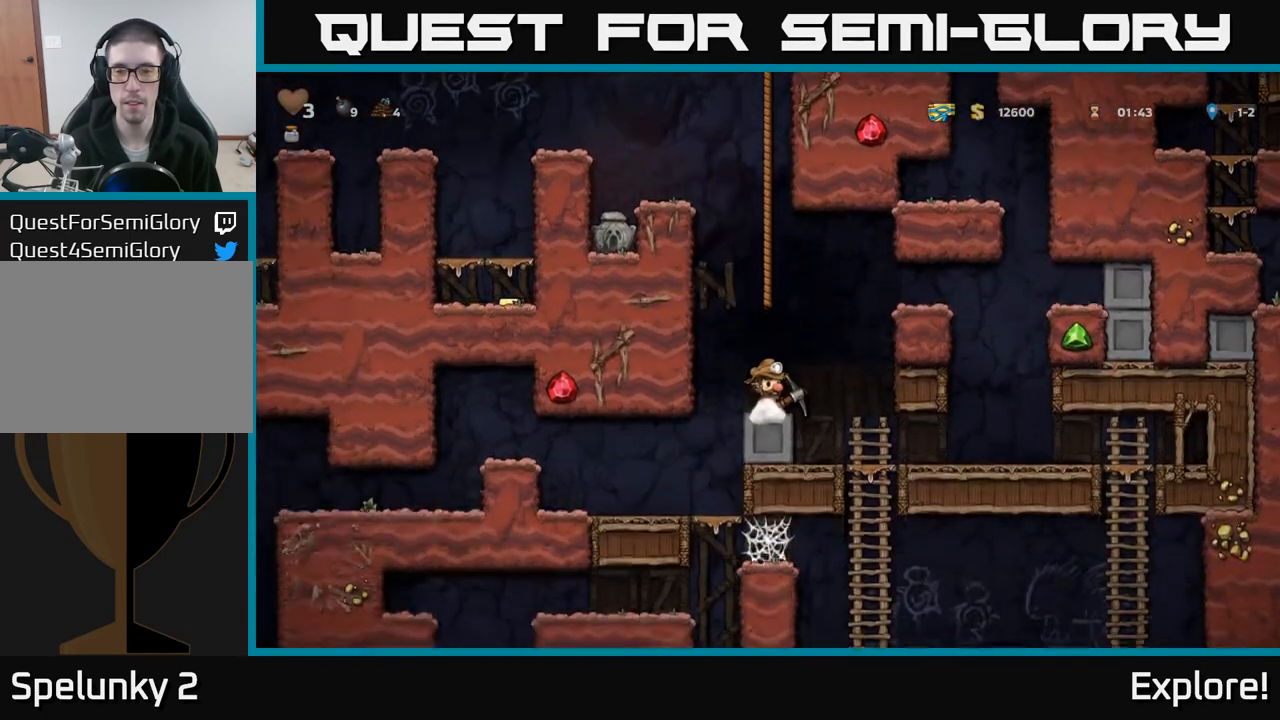
{"buttons": ["DPAD_RIGHT"], "left_stick": "center", "right_stick": "center", "events": [[67, "DPAD_RIGHT", "down"], [83, "A", "down"], [317, "A", "up"]]}